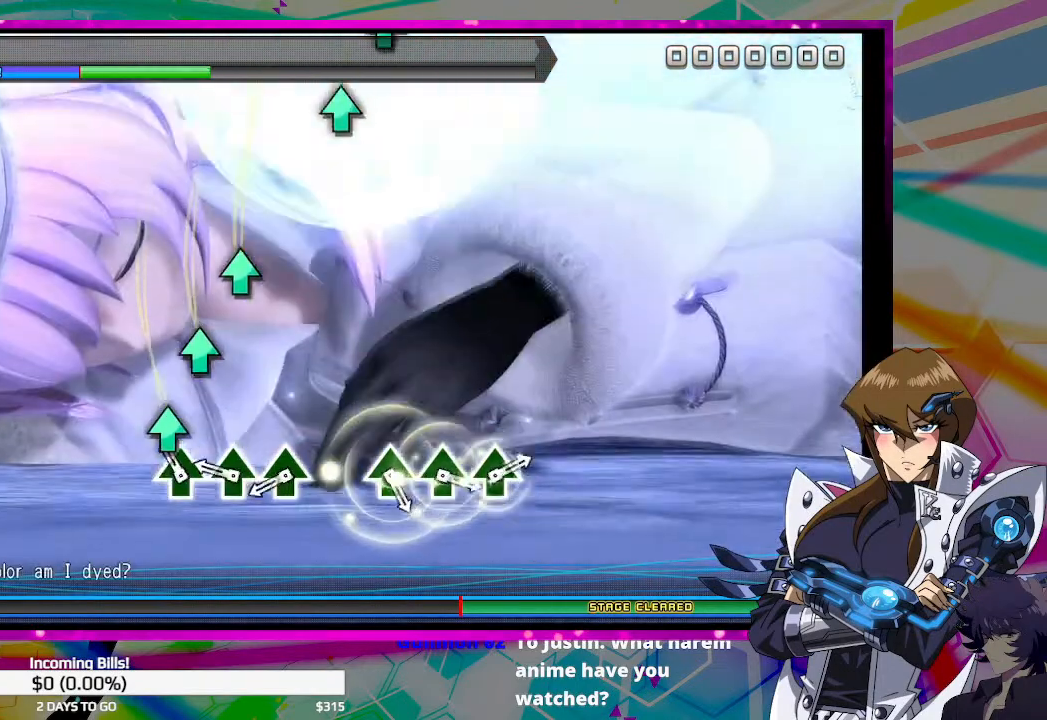
Gameplay with a controller (PlayStation layout); each line is a JSON object with the inputs held at the frame after it. "events" lists button and stick changes between this image and that frame as [ms after this image, input, new state], when the widget could be followed in between.
{"buttons": ["TRIANGLE"], "left_stick": "center", "right_stick": "center", "events": [[67, "TRIANGLE", "down"], [200, "TRIANGLE", "up"], [300, "TRIANGLE", "down"], [367, "TRIANGLE", "up"], [467, "TRIANGLE", "down"]]}
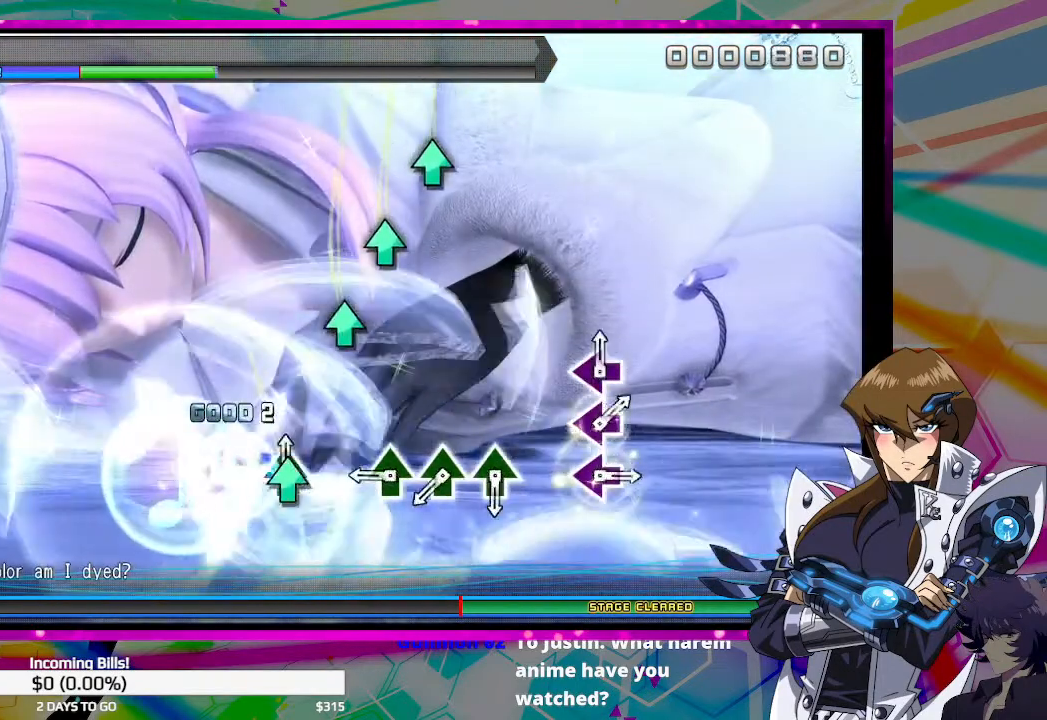
{"buttons": [], "left_stick": "center", "right_stick": "center", "events": [[33, "TRIANGLE", "up"], [333, "TRIANGLE", "down"], [433, "TRIANGLE", "up"]]}
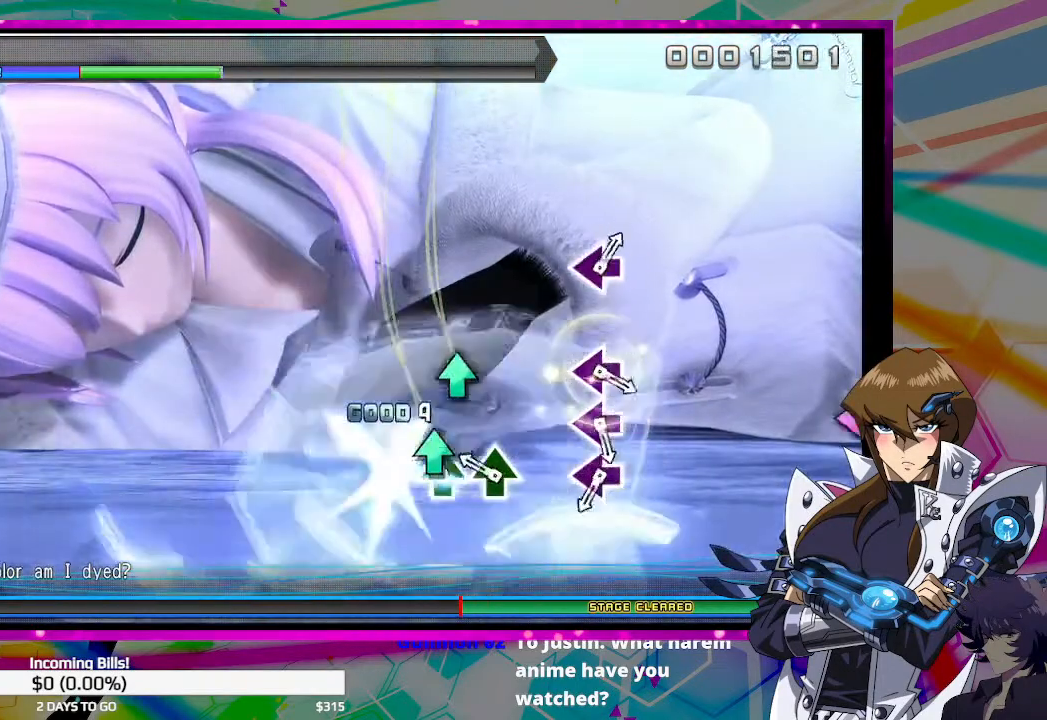
{"buttons": [], "left_stick": "center", "right_stick": "center", "events": [[33, "TRIANGLE", "down"], [133, "TRIANGLE", "up"], [200, "TRIANGLE", "down"], [300, "TRIANGLE", "up"]]}
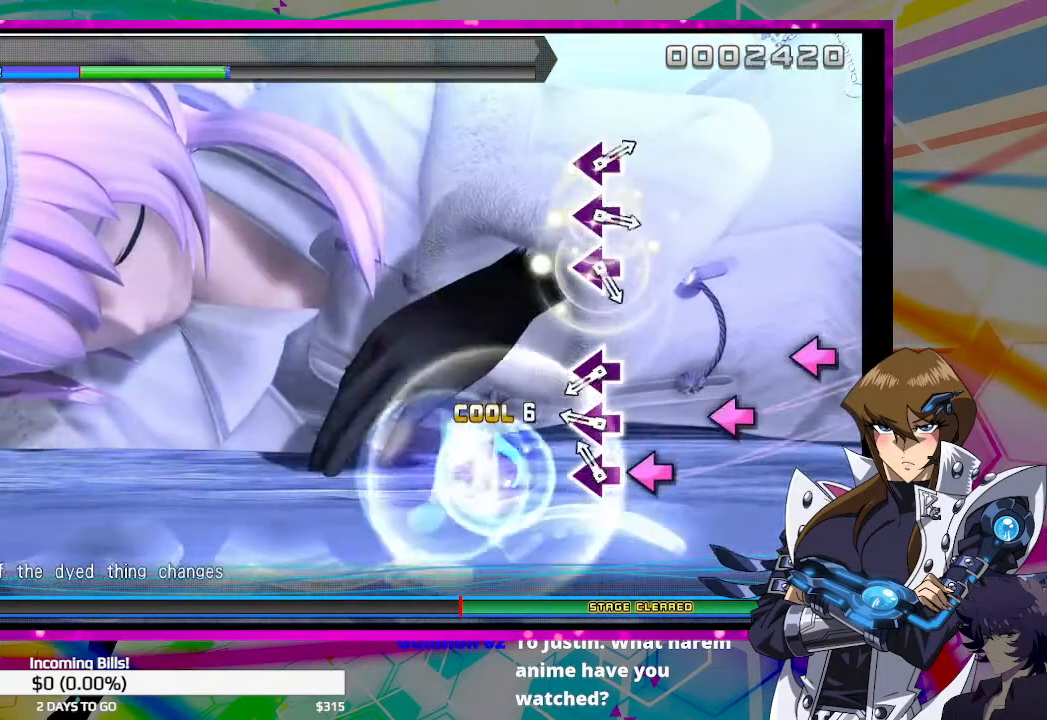
{"buttons": [], "left_stick": "center", "right_stick": "center", "events": [[100, "SQUARE", "down"], [167, "SQUARE", "up"], [267, "SQUARE", "down"], [333, "SQUARE", "up"], [467, "SQUARE", "down"], [500, "SQUARE", "up"]]}
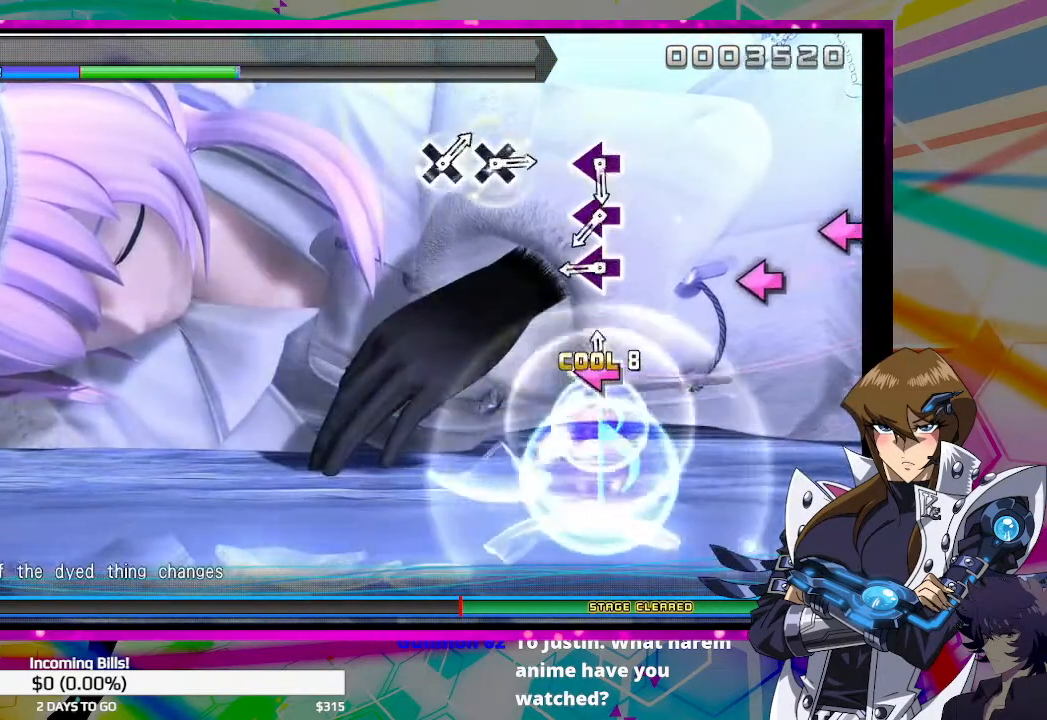
{"buttons": [], "left_stick": "center", "right_stick": "center", "events": [[333, "SQUARE", "down"], [433, "SQUARE", "up"]]}
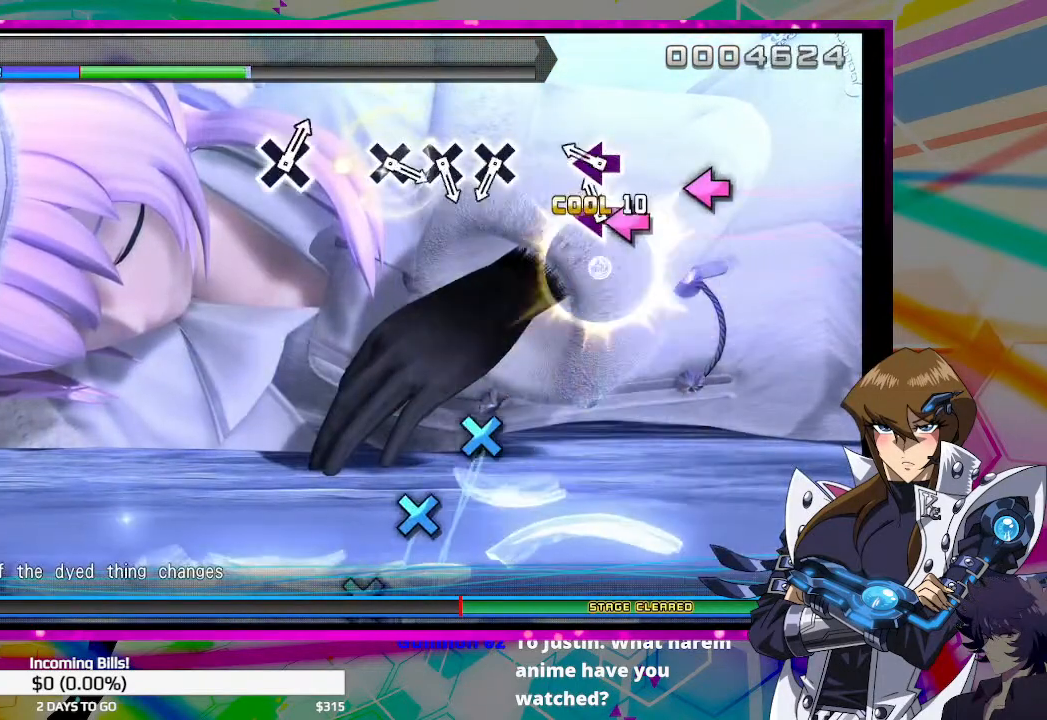
{"buttons": [], "left_stick": "center", "right_stick": "center", "events": [[33, "SQUARE", "down"], [133, "SQUARE", "up"], [233, "SQUARE", "down"], [267, "SQUARE", "up"]]}
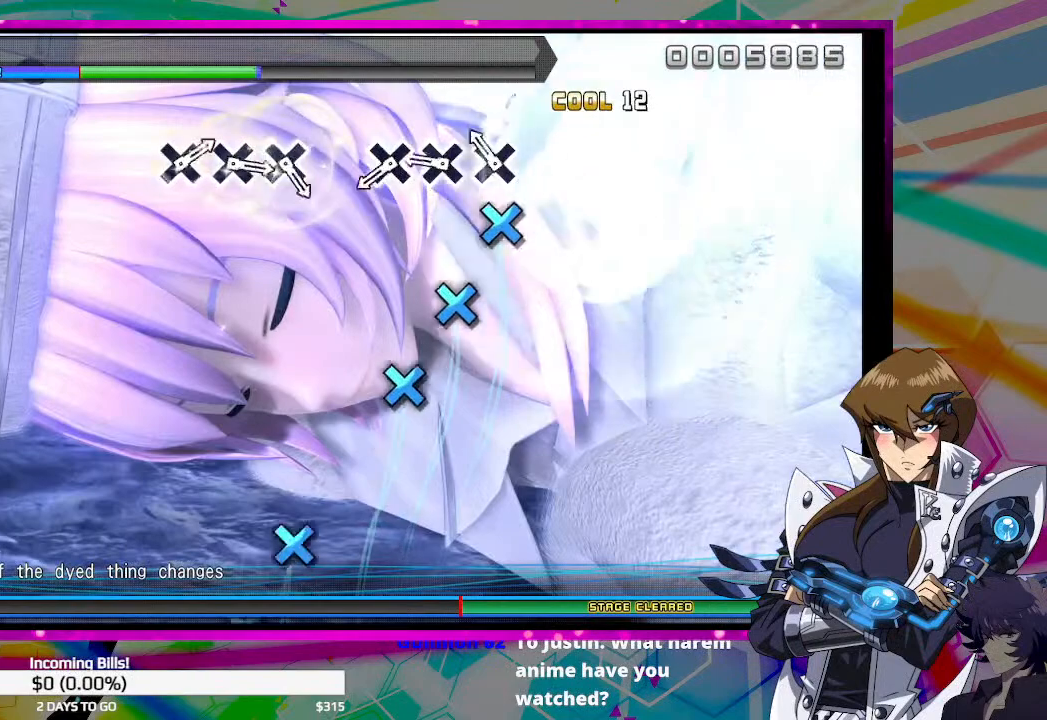
{"buttons": ["CROSS"], "left_stick": "center", "right_stick": "center", "events": [[100, "CROSS", "down"], [200, "CROSS", "up"], [300, "CROSS", "down"], [367, "CROSS", "up"], [467, "CROSS", "down"]]}
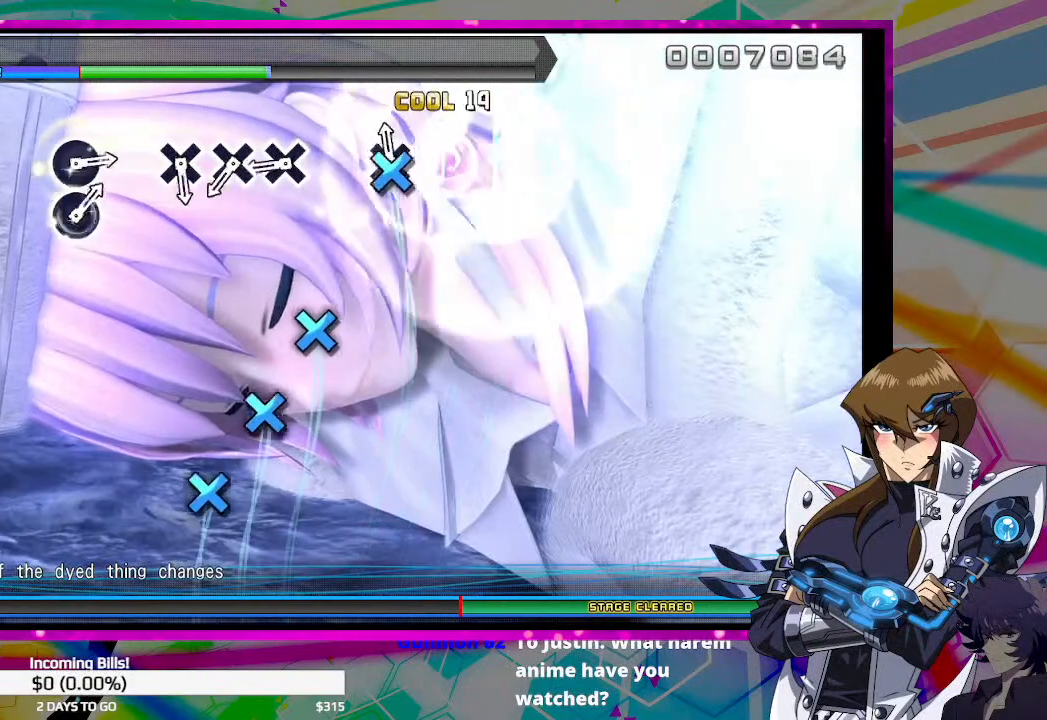
{"buttons": [], "left_stick": "center", "right_stick": "center", "events": [[33, "CROSS", "up"], [367, "CROSS", "down"], [467, "CROSS", "up"]]}
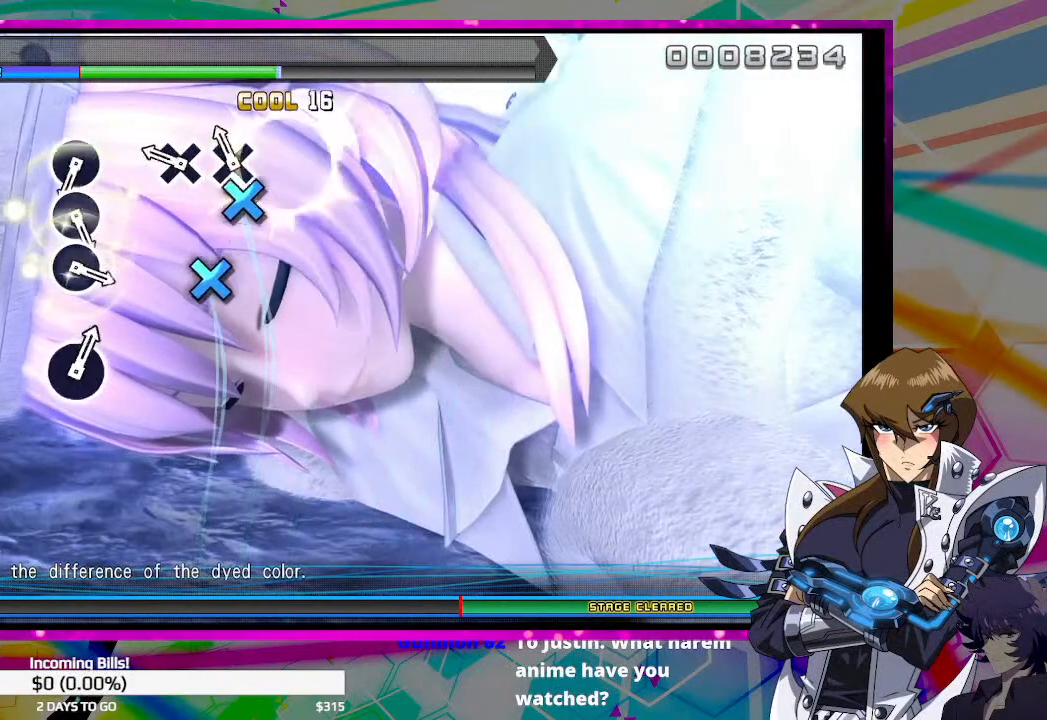
{"buttons": [], "left_stick": "center", "right_stick": "center", "events": [[33, "CROSS", "down"], [133, "CROSS", "up"], [200, "CROSS", "down"], [300, "CROSS", "up"]]}
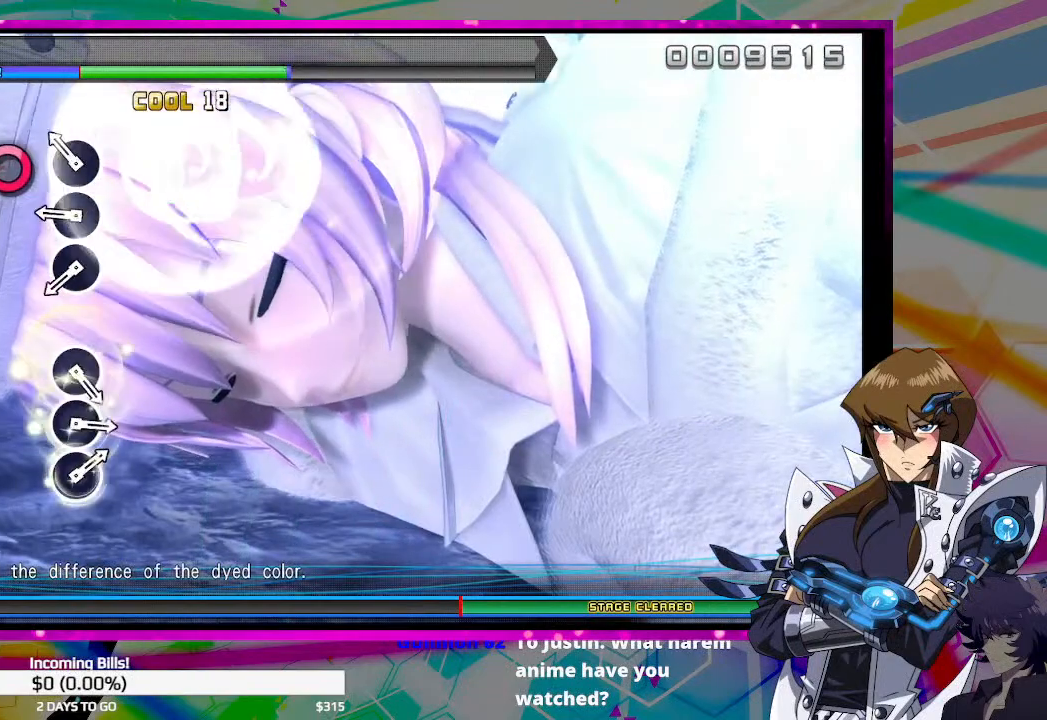
{"buttons": ["CIRCLE"], "left_stick": "center", "right_stick": "center", "events": [[100, "CIRCLE", "down"], [233, "CIRCLE", "up"], [300, "CIRCLE", "down"], [400, "CIRCLE", "up"], [467, "CIRCLE", "down"]]}
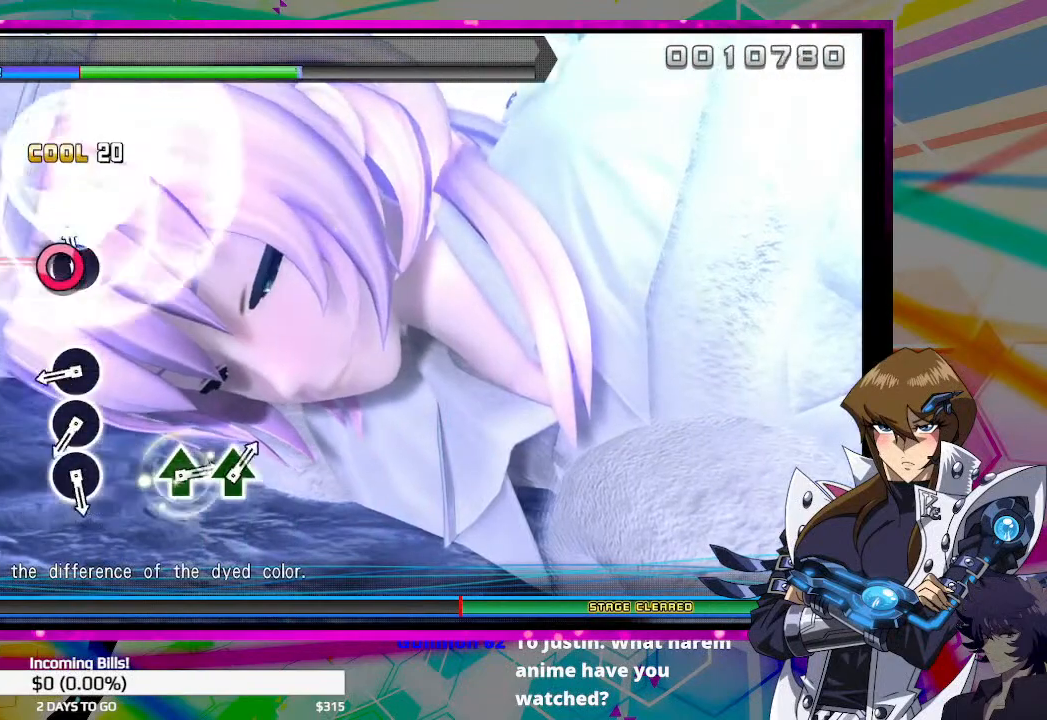
{"buttons": [], "left_stick": "center", "right_stick": "center", "events": [[67, "CIRCLE", "up"], [400, "CIRCLE", "down"], [500, "CIRCLE", "up"]]}
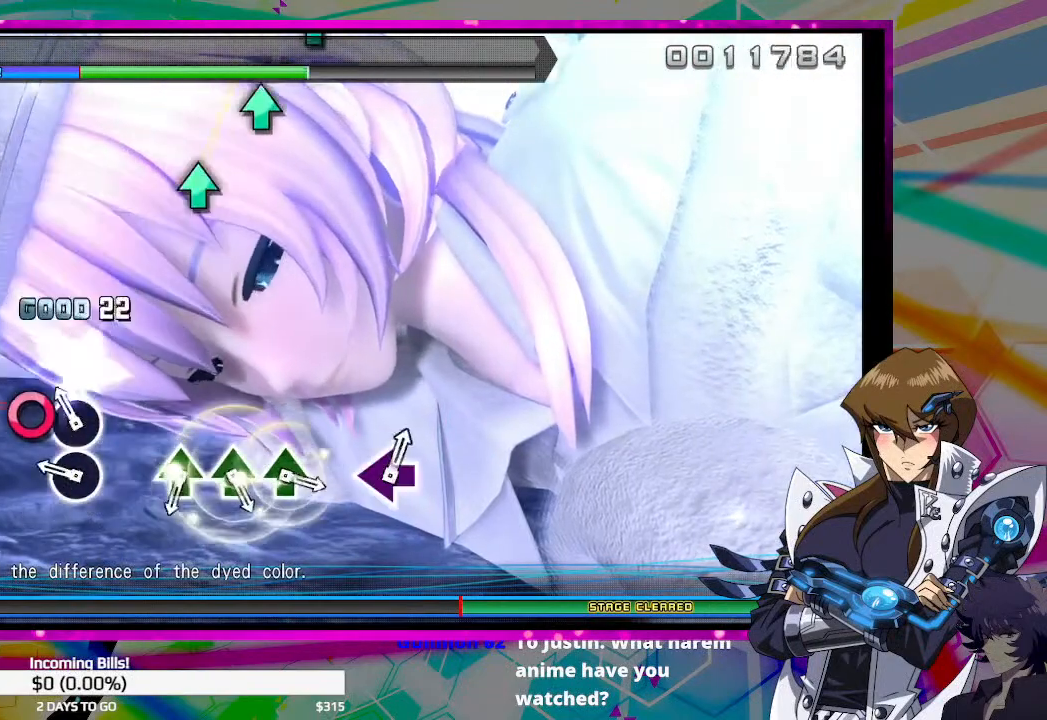
{"buttons": [], "left_stick": "center", "right_stick": "center", "events": [[100, "CIRCLE", "down"], [167, "CIRCLE", "up"], [267, "CIRCLE", "down"], [333, "CIRCLE", "up"]]}
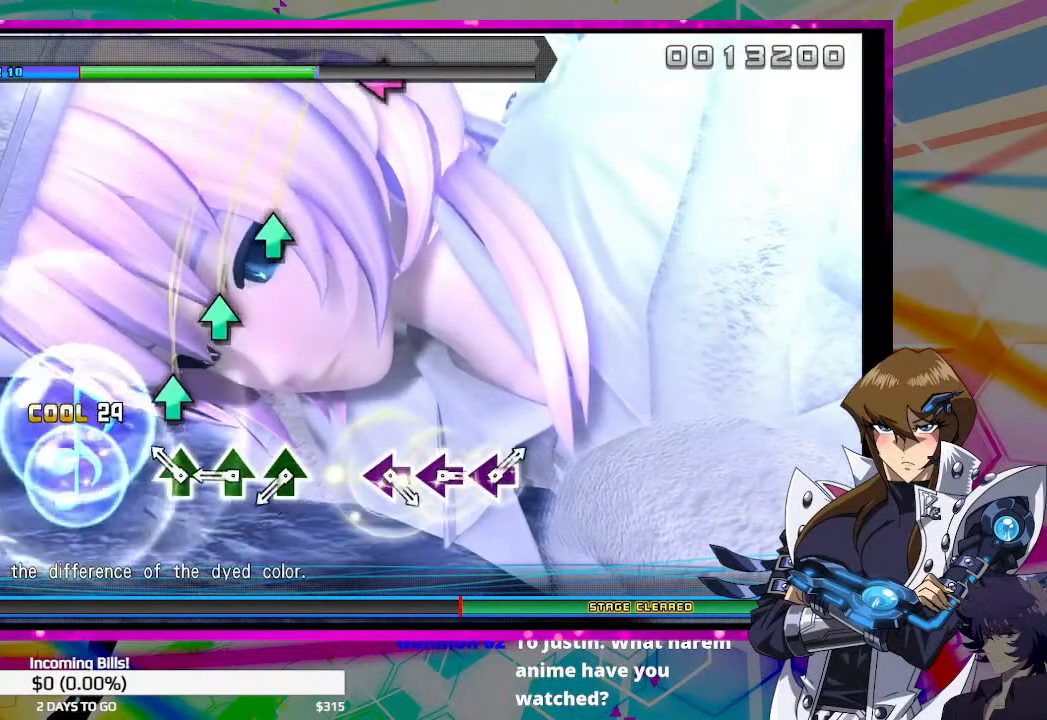
{"buttons": [], "left_stick": "center", "right_stick": "center", "events": [[133, "TRIANGLE", "down"], [233, "TRIANGLE", "up"], [333, "TRIANGLE", "down"], [433, "TRIANGLE", "up"]]}
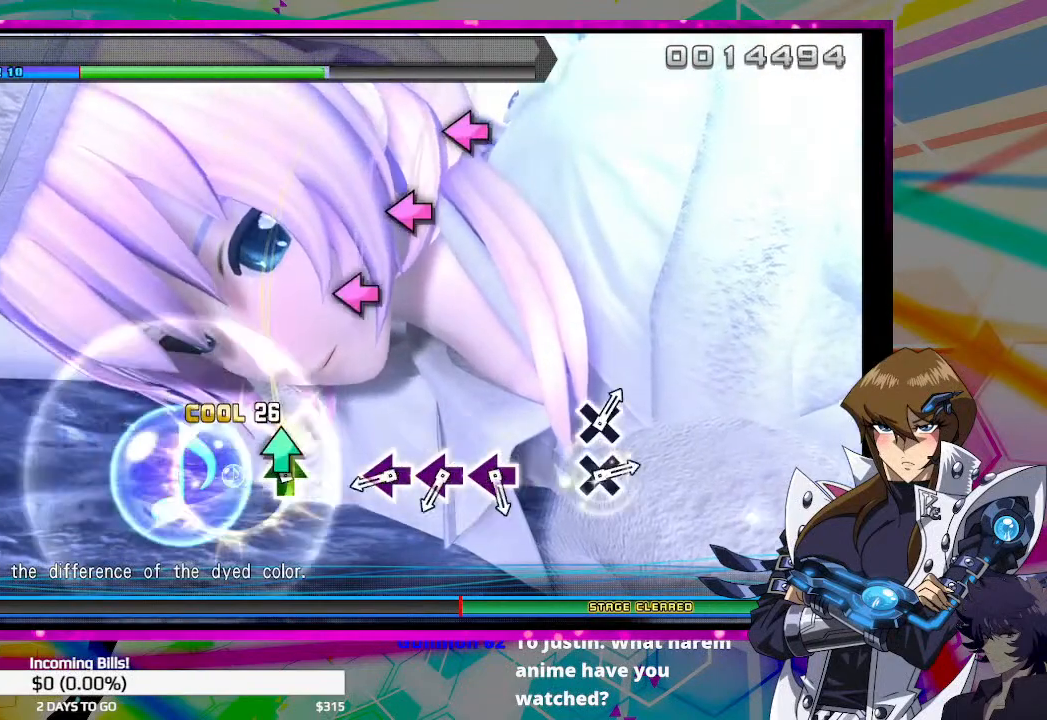
{"buttons": ["SQUARE"], "left_stick": "center", "right_stick": "center", "events": [[33, "TRIANGLE", "down"], [133, "TRIANGLE", "up"], [433, "SQUARE", "down"]]}
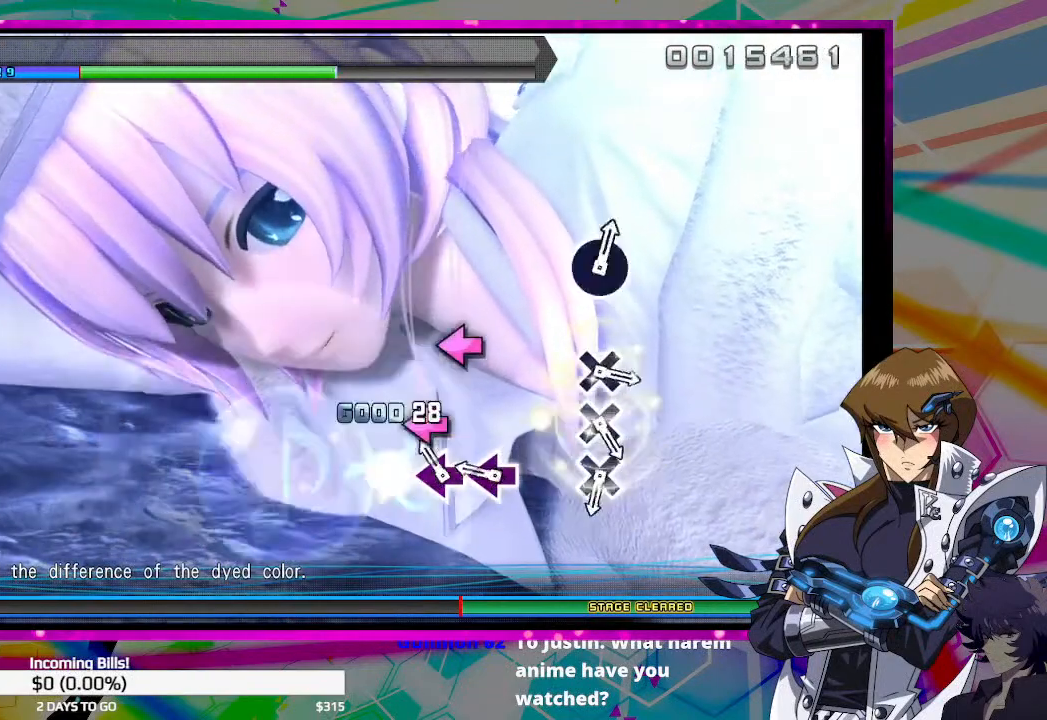
{"buttons": [], "left_stick": "center", "right_stick": "center", "events": [[33, "SQUARE", "up"], [100, "SQUARE", "down"], [200, "SQUARE", "up"], [267, "SQUARE", "down"], [367, "SQUARE", "up"]]}
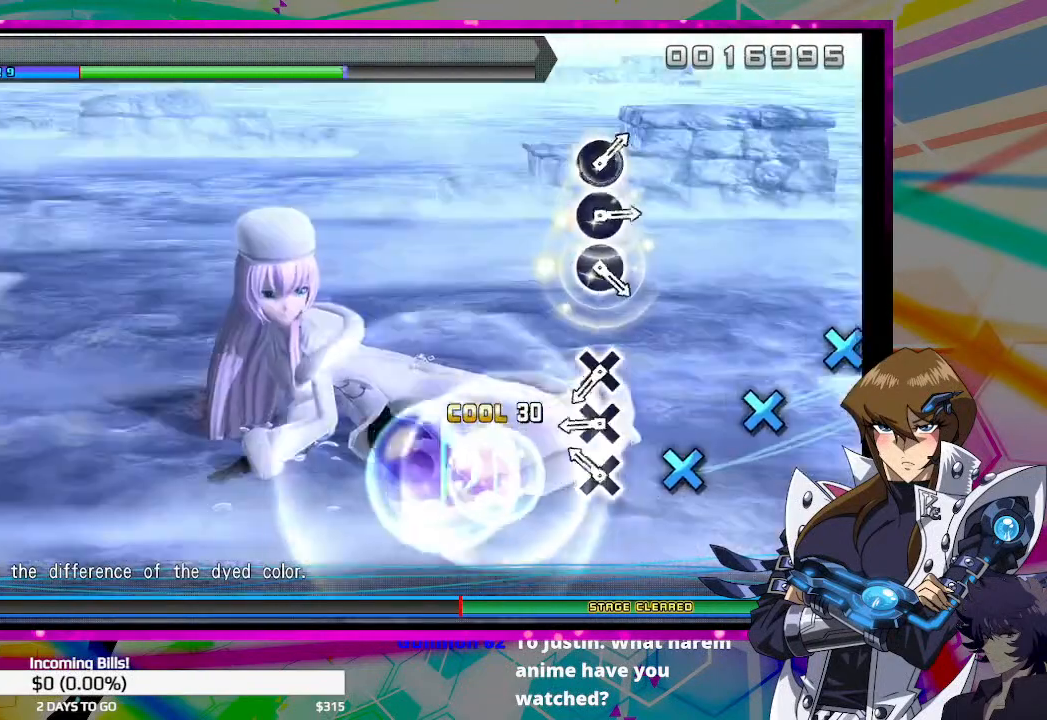
{"buttons": ["CROSS"], "left_stick": "center", "right_stick": "center", "events": [[133, "CROSS", "down"], [267, "CROSS", "up"], [333, "CROSS", "down"], [433, "CROSS", "up"], [500, "CROSS", "down"]]}
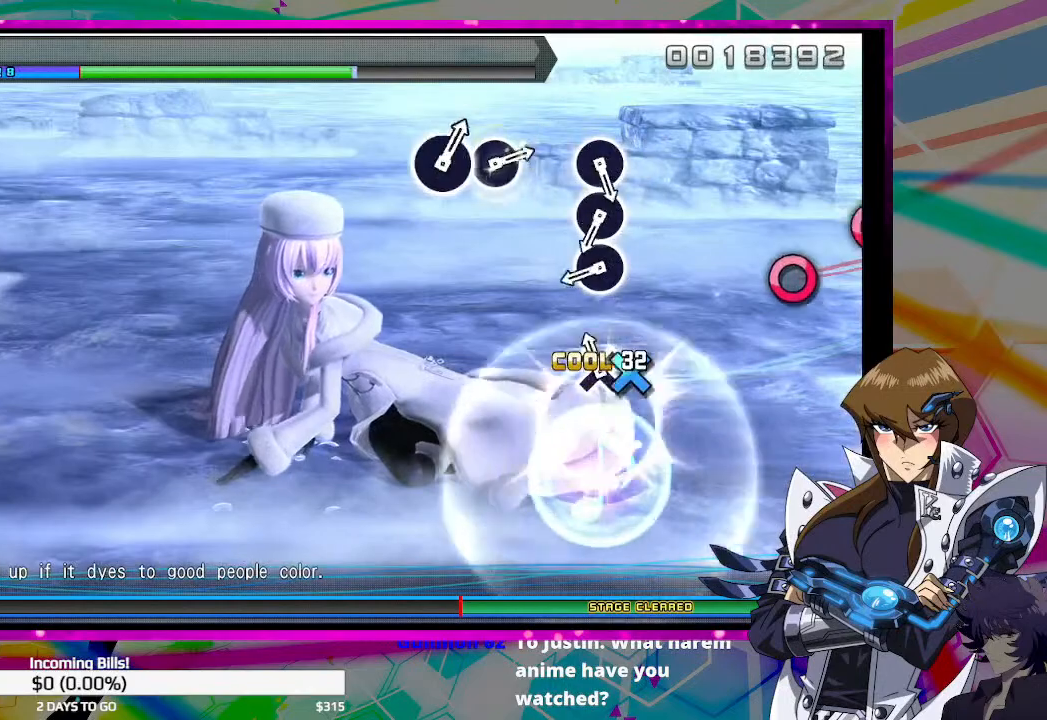
{"buttons": [], "left_stick": "center", "right_stick": "center", "events": [[100, "CROSS", "up"], [400, "CIRCLE", "down"], [500, "CIRCLE", "up"]]}
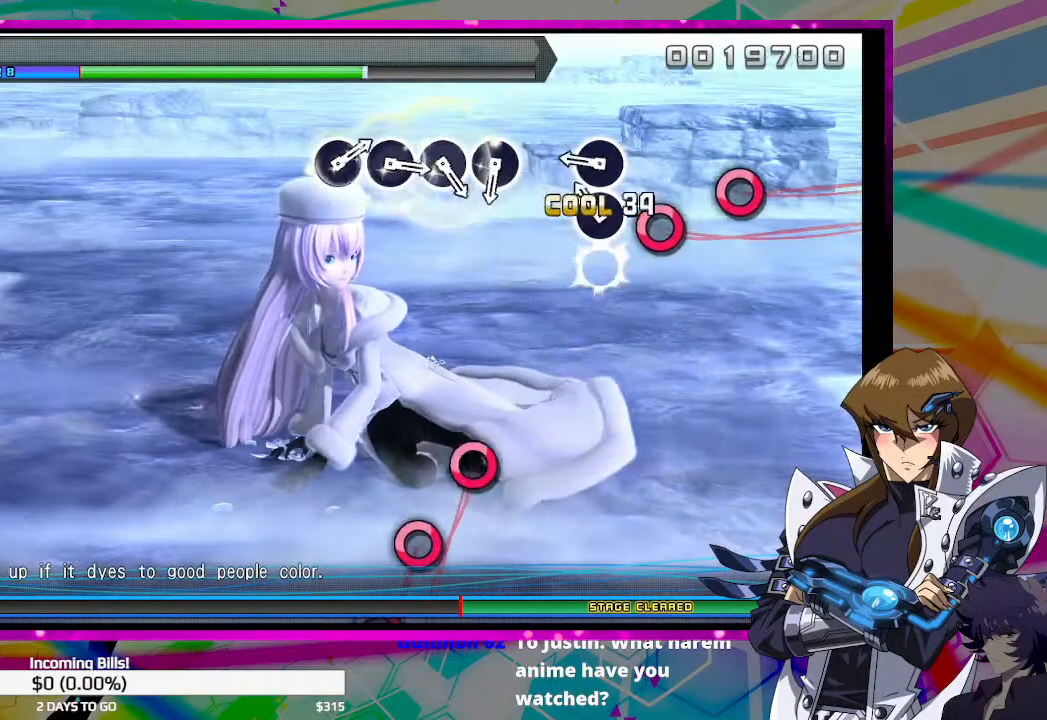
{"buttons": [], "left_stick": "center", "right_stick": "center", "events": [[100, "CIRCLE", "down"], [167, "CIRCLE", "up"], [267, "CIRCLE", "down"], [367, "CIRCLE", "up"]]}
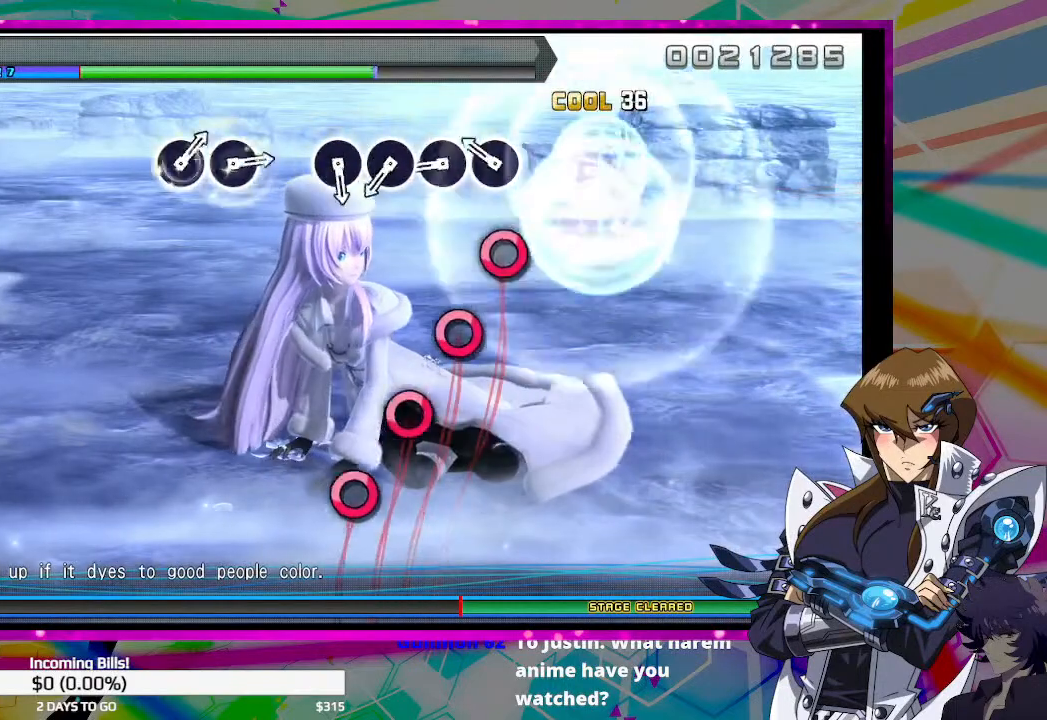
{"buttons": [], "left_stick": "center", "right_stick": "center", "events": [[167, "CIRCLE", "down"], [267, "CIRCLE", "up"], [367, "CIRCLE", "down"], [467, "CIRCLE", "up"]]}
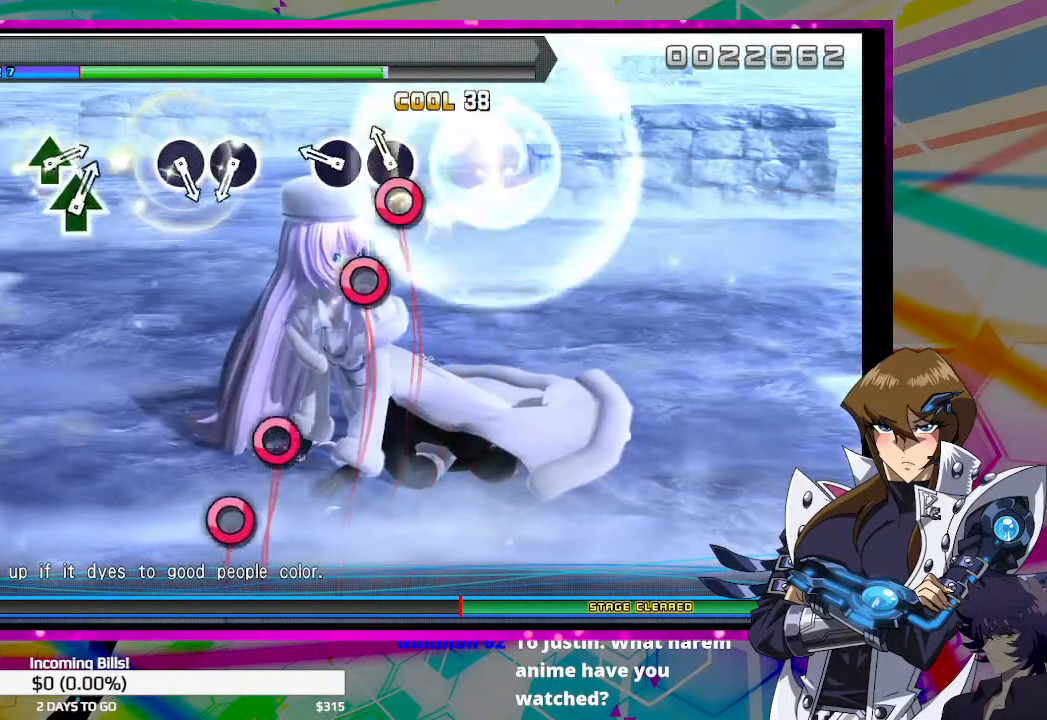
{"buttons": [], "left_stick": "center", "right_stick": "center", "events": [[67, "CIRCLE", "down"], [133, "CIRCLE", "up"], [267, "CIRCLE", "down"], [333, "CIRCLE", "up"]]}
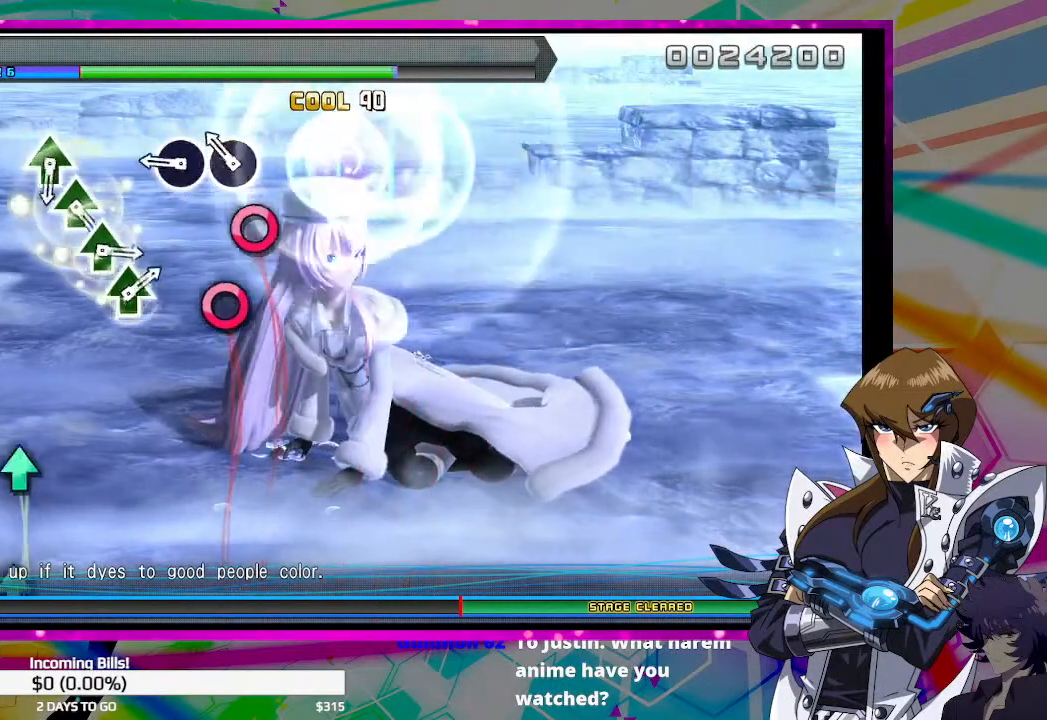
{"buttons": [], "left_stick": "center", "right_stick": "center", "events": [[133, "CIRCLE", "down"], [233, "CIRCLE", "up"], [300, "CIRCLE", "down"], [400, "CIRCLE", "up"]]}
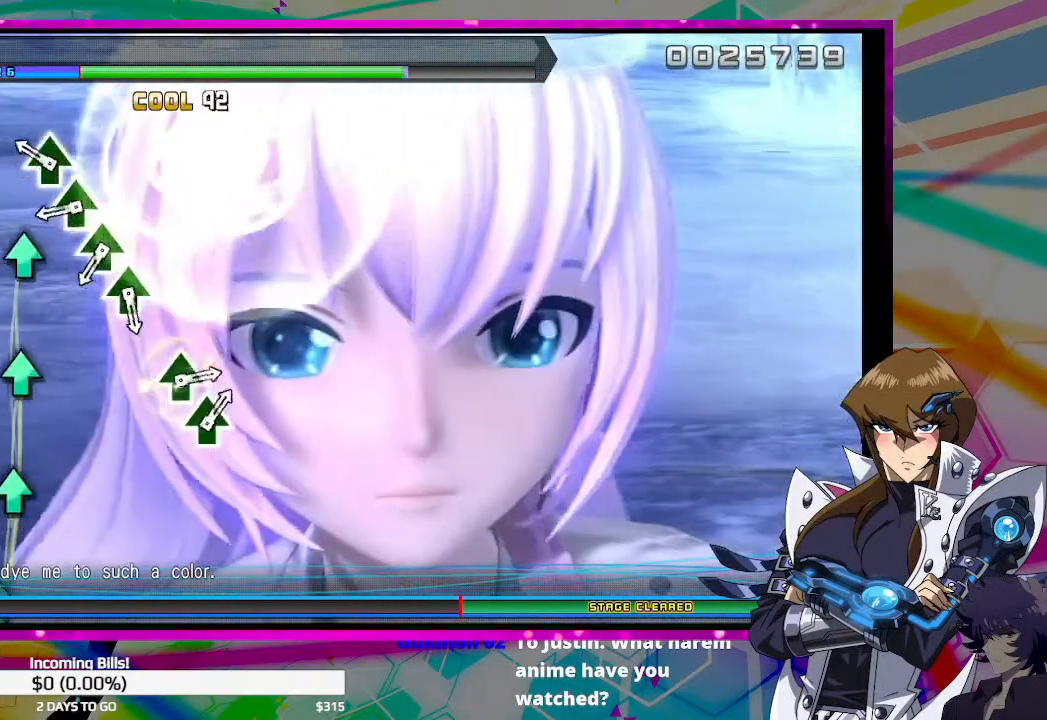
{"buttons": [], "left_stick": "center", "right_stick": "center", "events": [[200, "TRIANGLE", "down"], [300, "TRIANGLE", "up"], [400, "TRIANGLE", "down"], [467, "TRIANGLE", "up"]]}
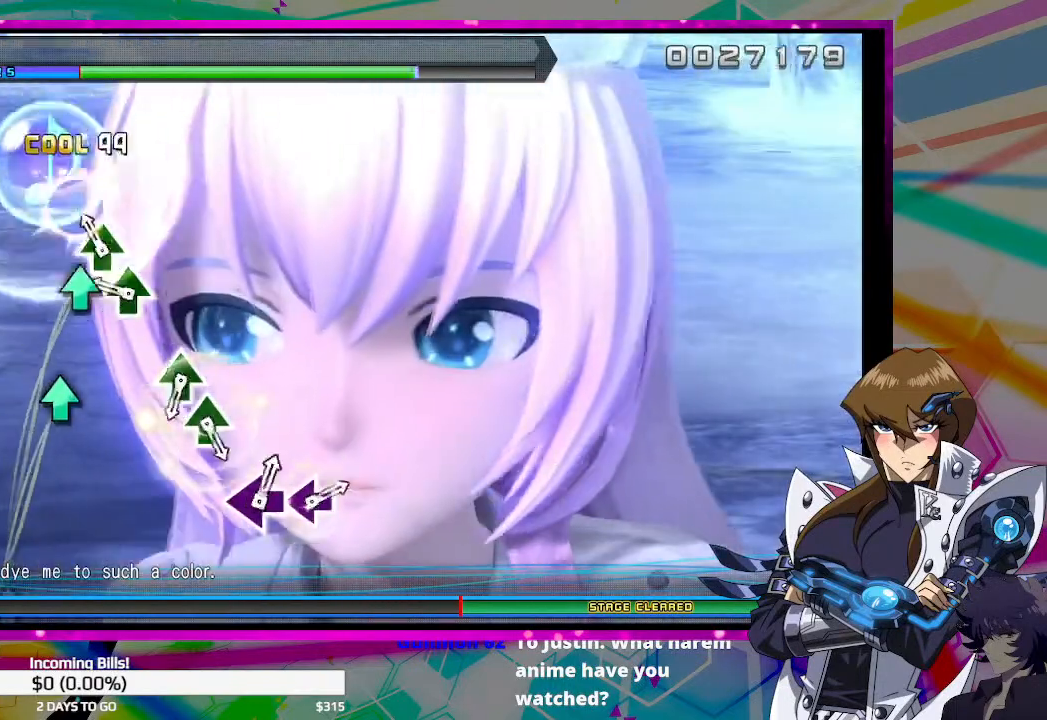
{"buttons": [], "left_stick": "center", "right_stick": "center", "events": [[67, "TRIANGLE", "down"], [167, "TRIANGLE", "up"], [267, "TRIANGLE", "down"], [367, "TRIANGLE", "up"]]}
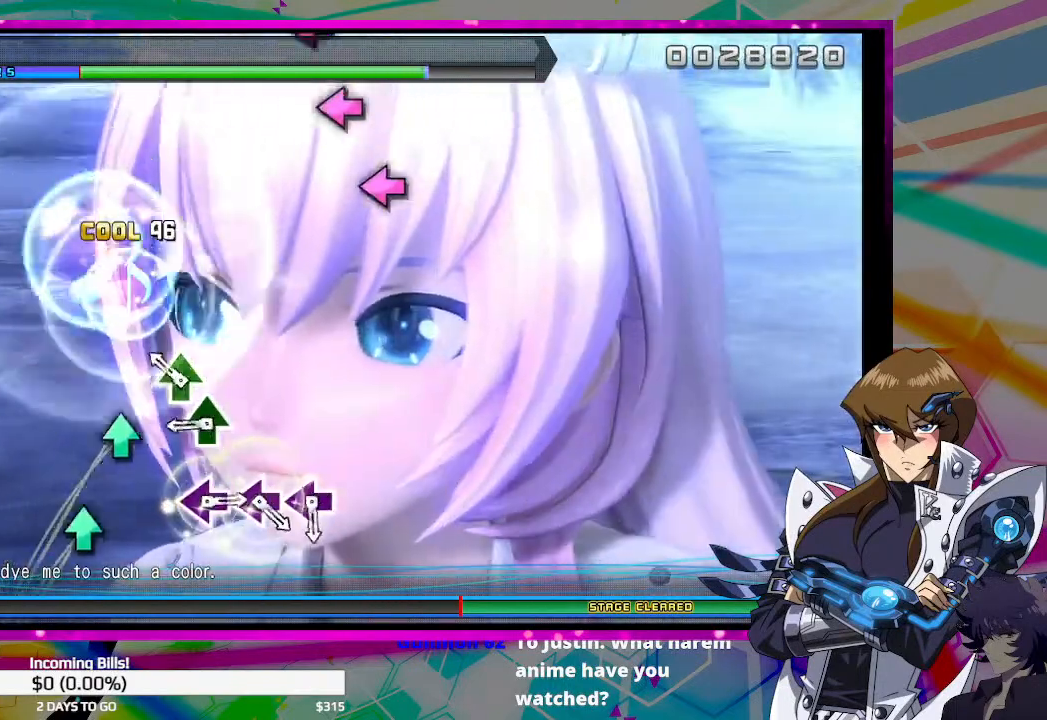
{"buttons": [], "left_stick": "center", "right_stick": "center", "events": [[133, "TRIANGLE", "down"], [233, "TRIANGLE", "up"], [333, "TRIANGLE", "down"], [400, "TRIANGLE", "up"]]}
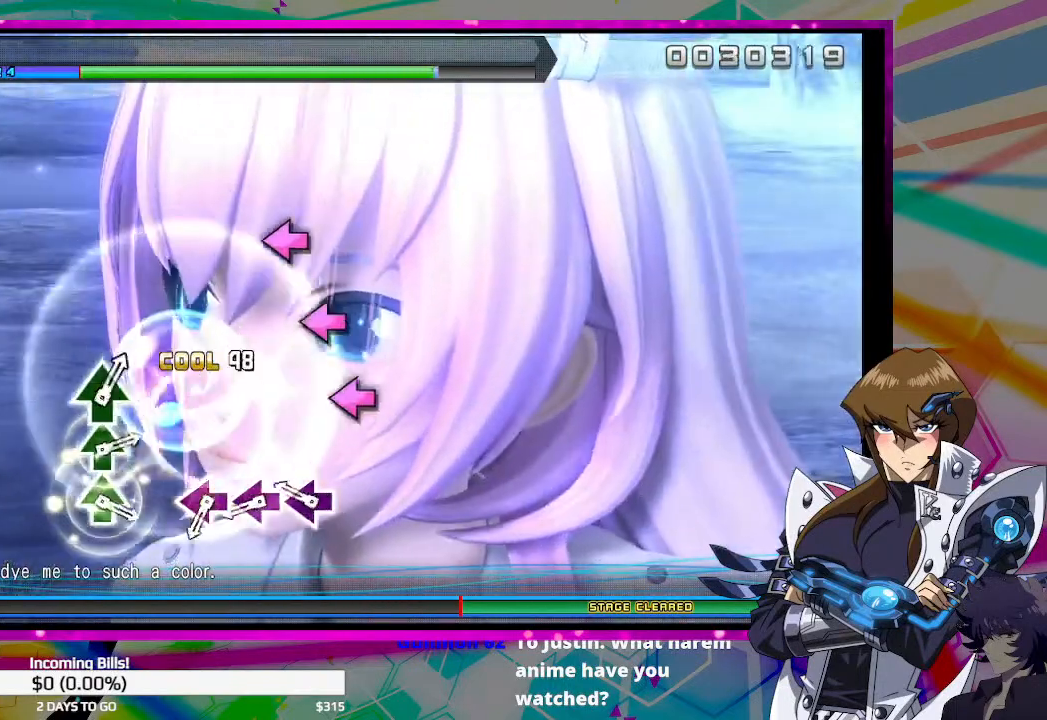
{"buttons": [], "left_stick": "center", "right_stick": "center", "events": [[233, "SQUARE", "down"], [300, "SQUARE", "up"], [400, "SQUARE", "down"], [500, "SQUARE", "up"]]}
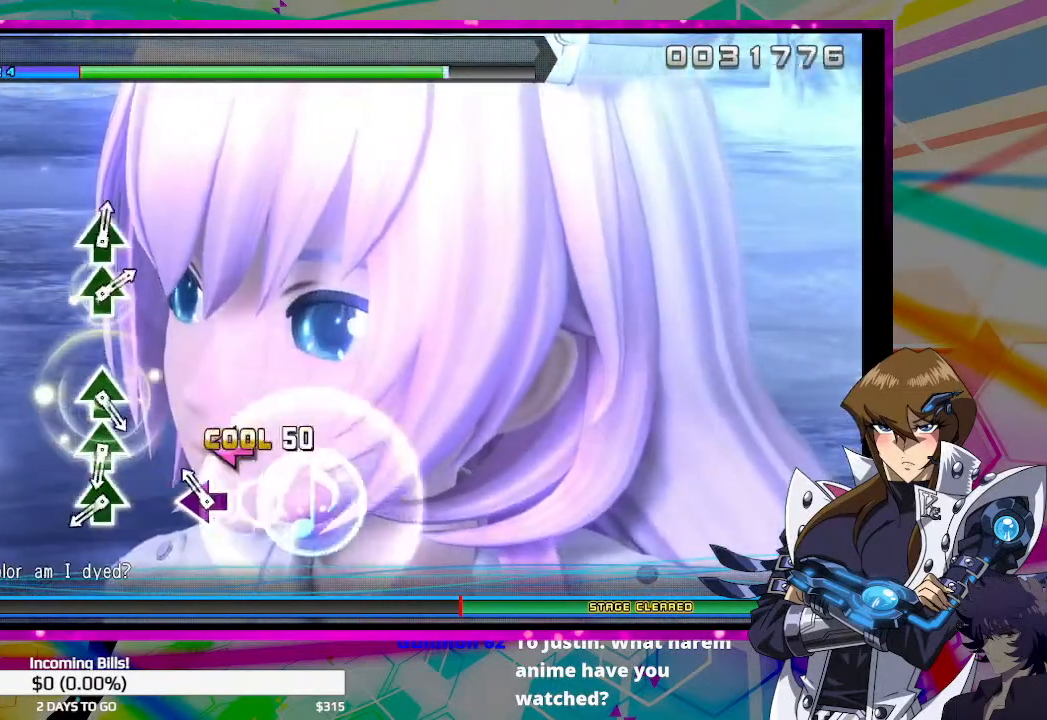
{"buttons": ["TRIANGLE"], "left_stick": "center", "right_stick": "center", "events": [[100, "SQUARE", "down"], [167, "SQUARE", "up"], [467, "TRIANGLE", "down"]]}
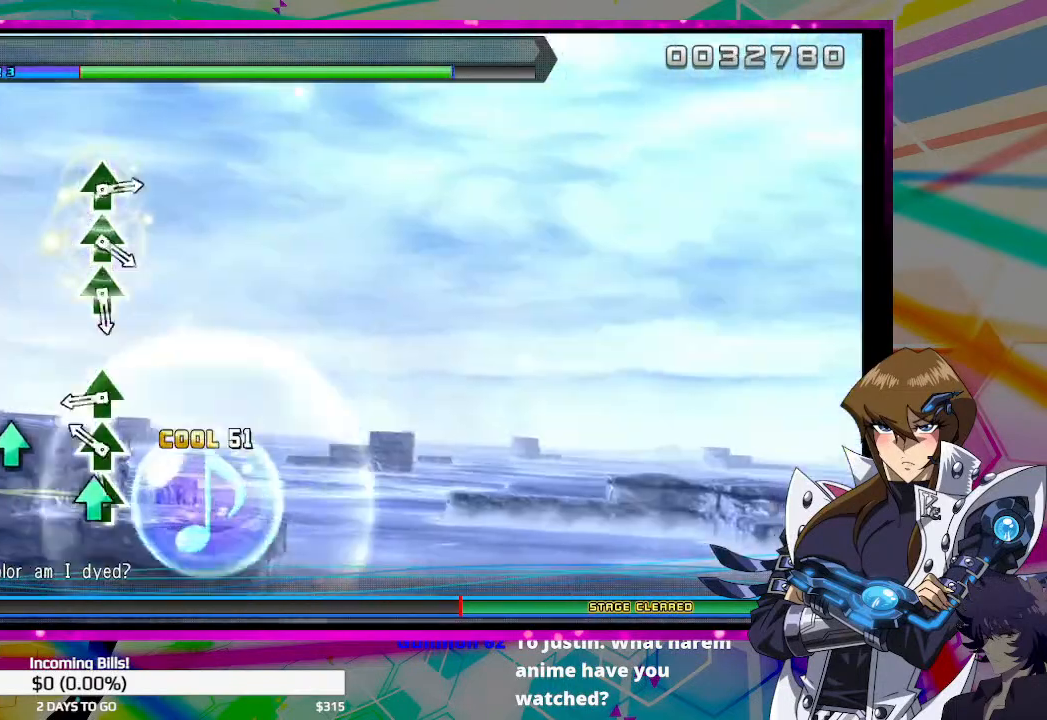
{"buttons": [], "left_stick": "center", "right_stick": "center", "events": [[67, "TRIANGLE", "up"], [167, "TRIANGLE", "down"], [267, "TRIANGLE", "up"], [333, "TRIANGLE", "down"], [433, "TRIANGLE", "up"]]}
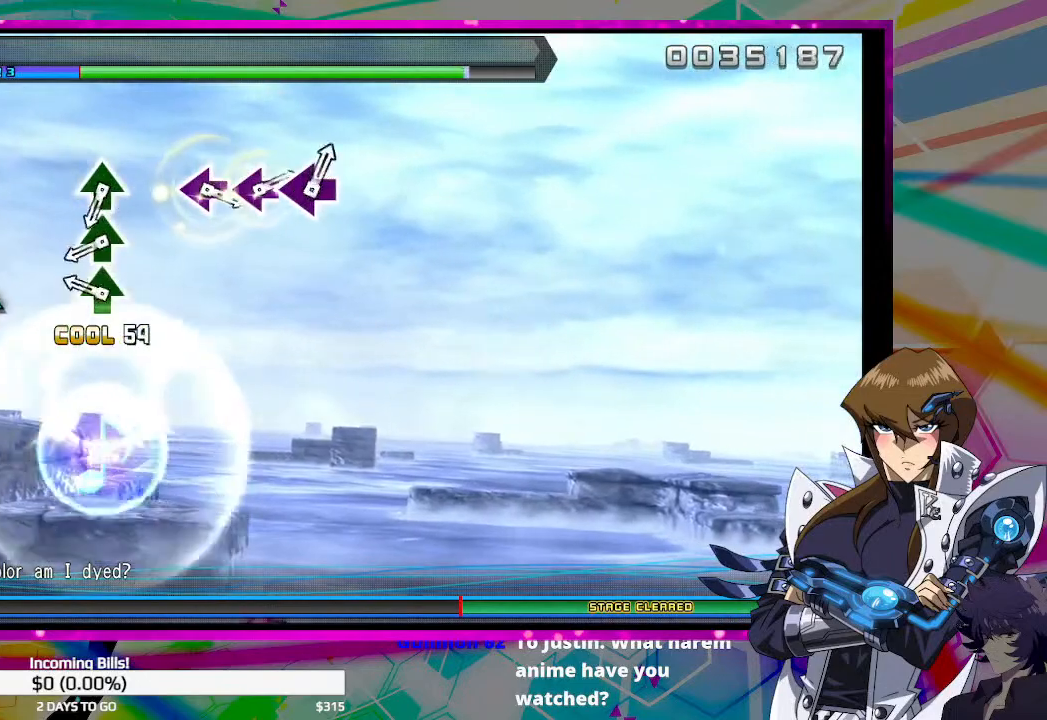
{"buttons": [], "left_stick": "center", "right_stick": "center", "events": [[233, "TRIANGLE", "down"], [333, "TRIANGLE", "up"], [433, "TRIANGLE", "down"], [500, "TRIANGLE", "up"]]}
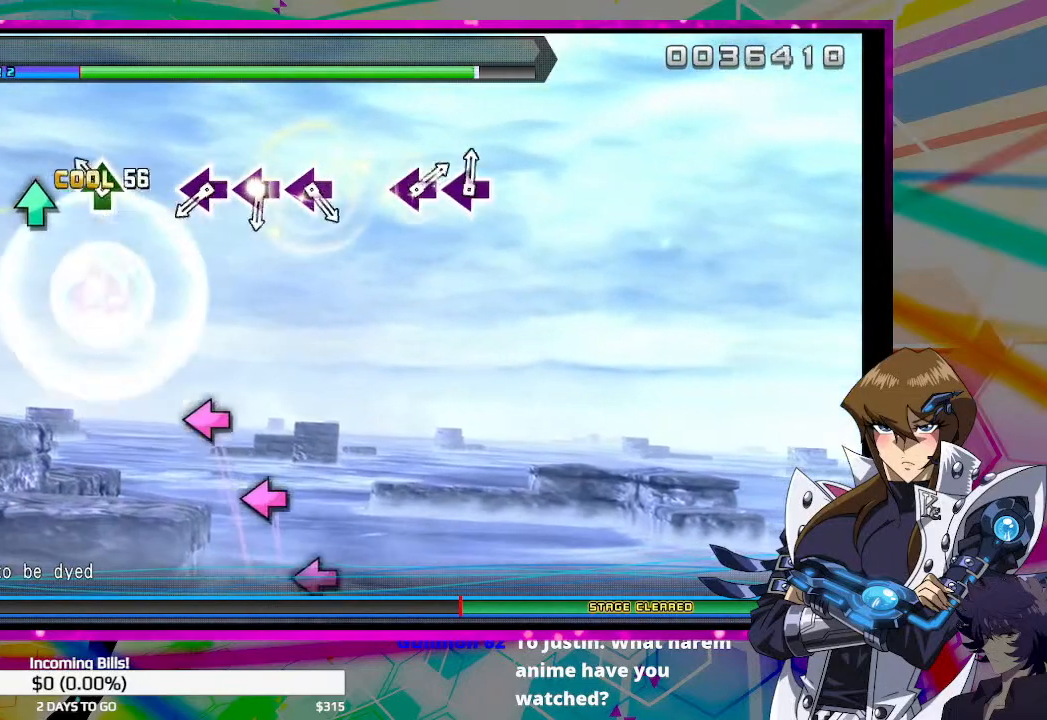
{"buttons": ["SQUARE"], "left_stick": "center", "right_stick": "center", "events": [[100, "TRIANGLE", "down"], [200, "TRIANGLE", "up"], [500, "SQUARE", "down"]]}
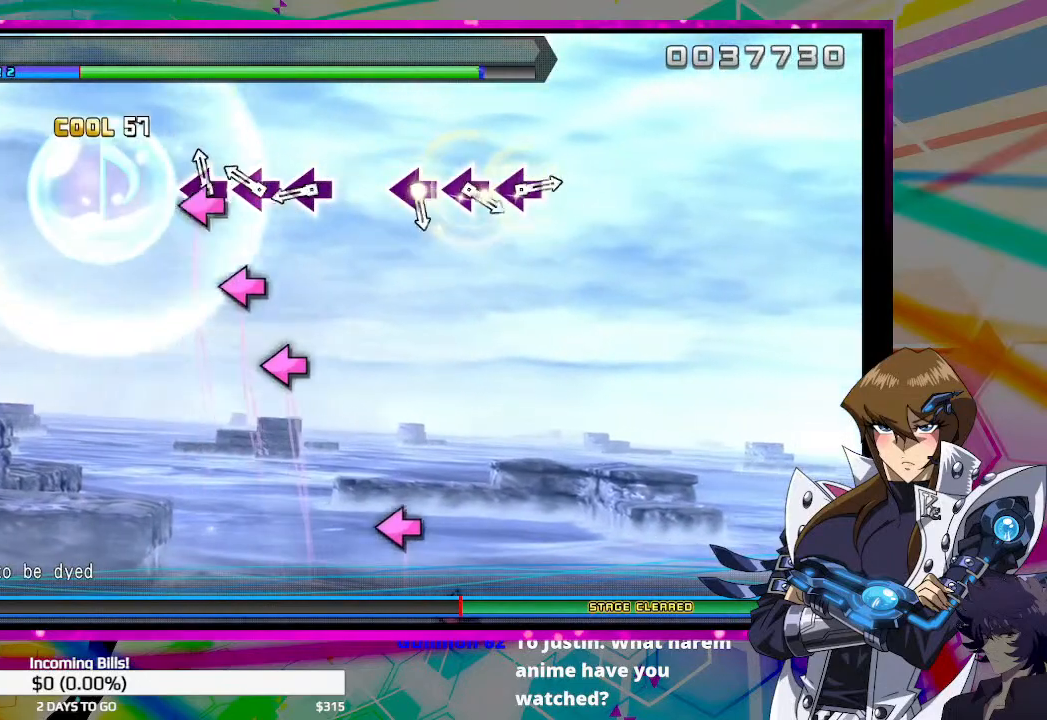
{"buttons": [], "left_stick": "center", "right_stick": "center", "events": [[100, "SQUARE", "up"], [200, "SQUARE", "down"], [267, "SQUARE", "up"], [367, "SQUARE", "down"], [467, "SQUARE", "up"]]}